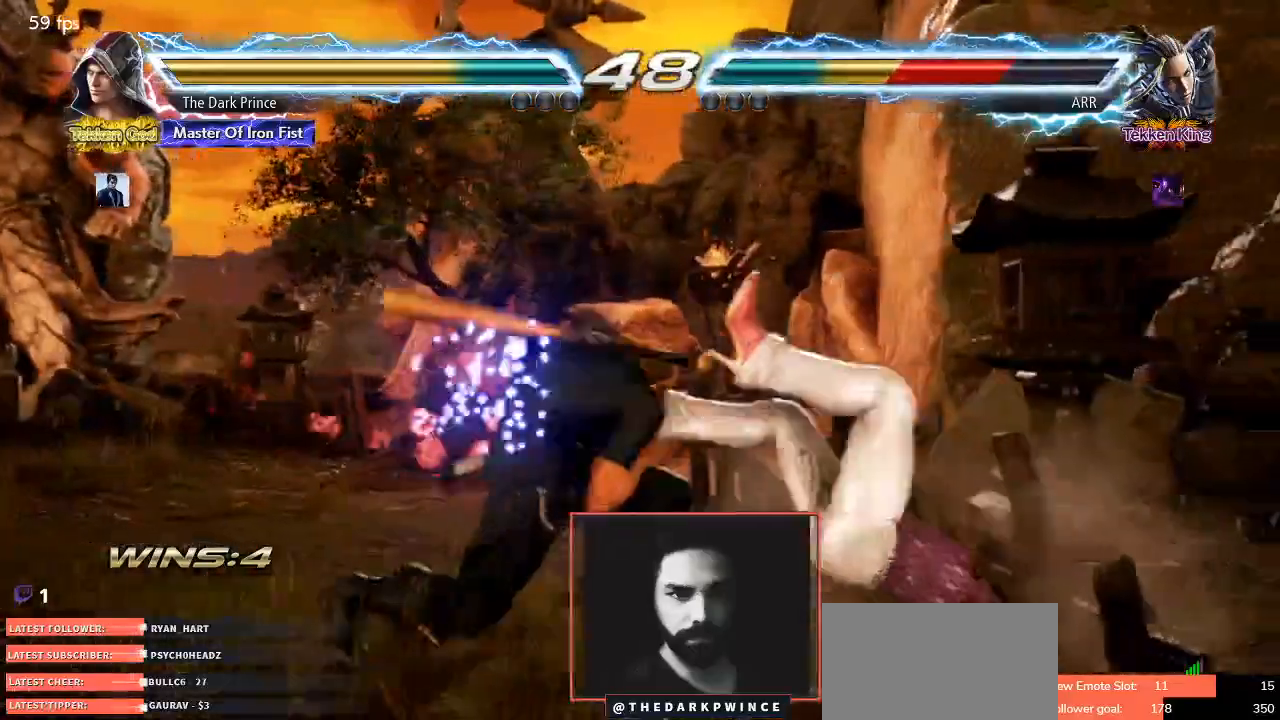
Gameplay with a controller (arcade stick); each line is a JSON object with the inputs held at the frame after it (dt_ms = milliseconds from this image to that frame). "events" lists button and stick changes between this image and that frame as [ms after this image, input, new state], when the widget could be followed in between. Not read: L3 R3.
{"dt_ms": 1000, "buttons": ["TRIANGLE", "R1"], "left_stick": "left"}
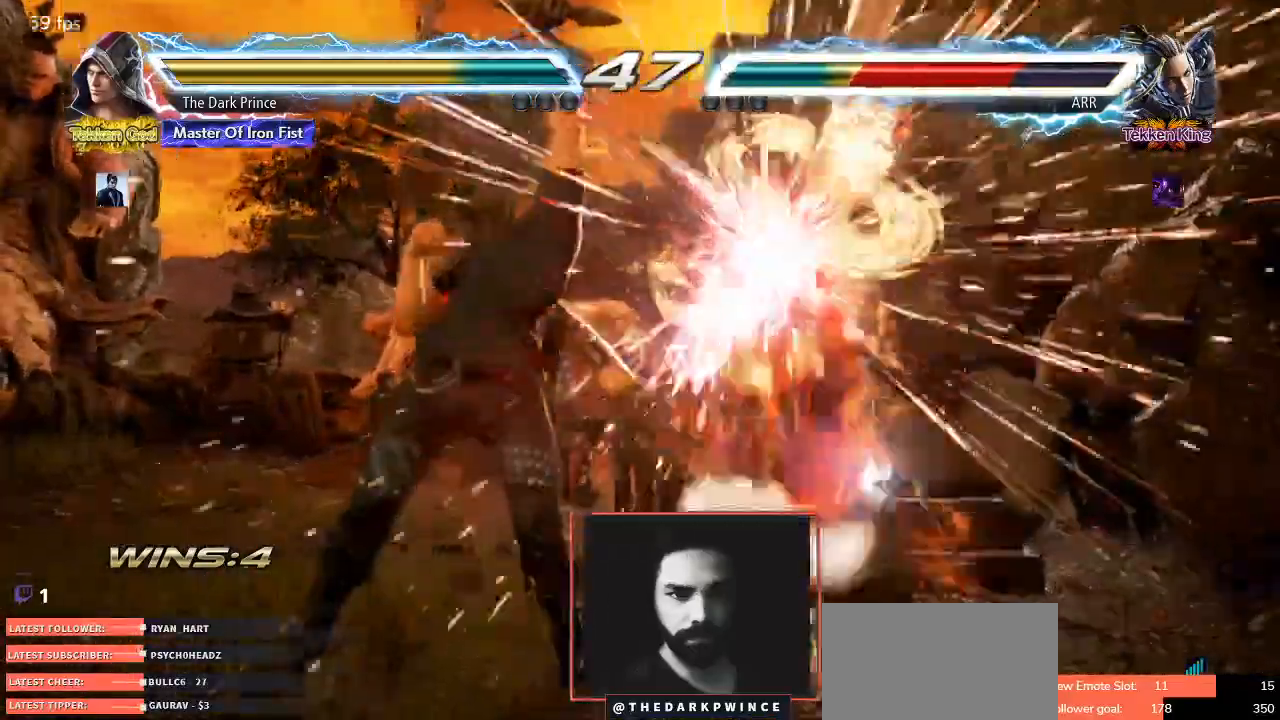
{"dt_ms": 500, "buttons": ["R1"], "left_stick": "center", "events": [[33, "left_stick", "center"], [300, "left_stick", "up"], [450, "left_stick", "center"], [500, "TRIANGLE", "up"]]}
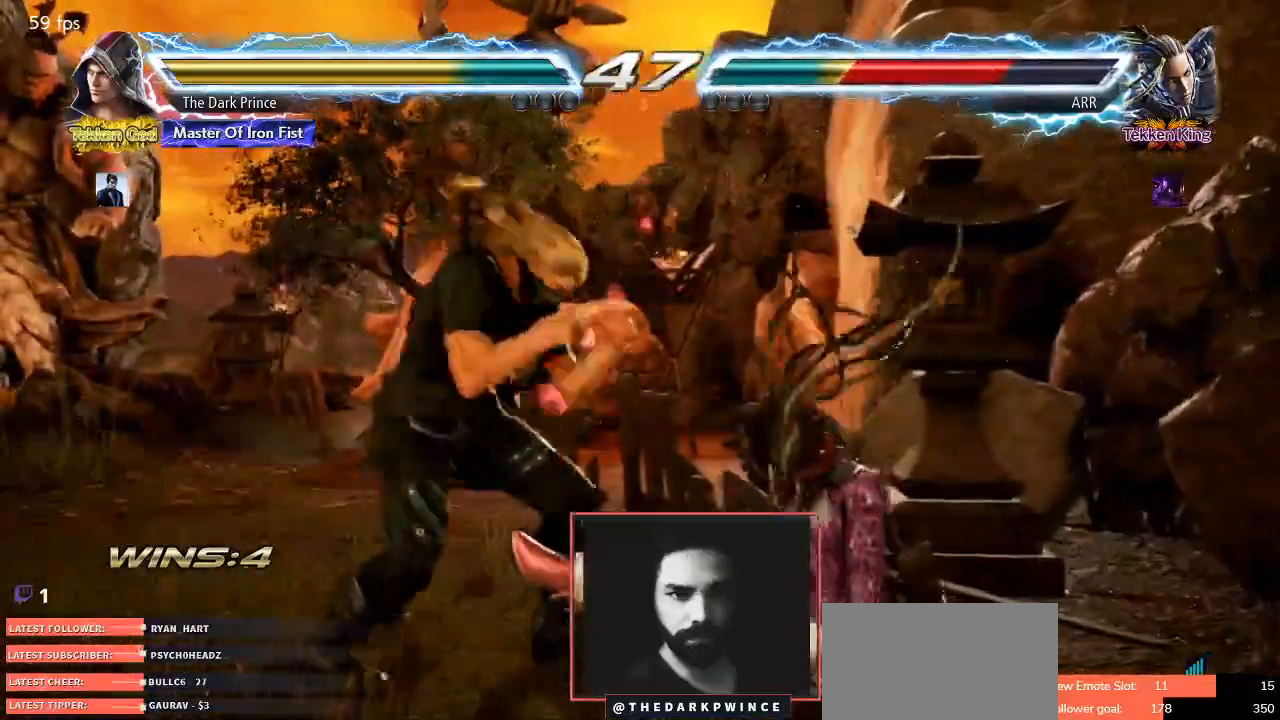
{"dt_ms": 500, "buttons": ["CIRCLE"], "left_stick": "down-left", "events": [[33, "R1", "up"], [317, "CIRCLE", "down"], [317, "left_stick", "down-left"]]}
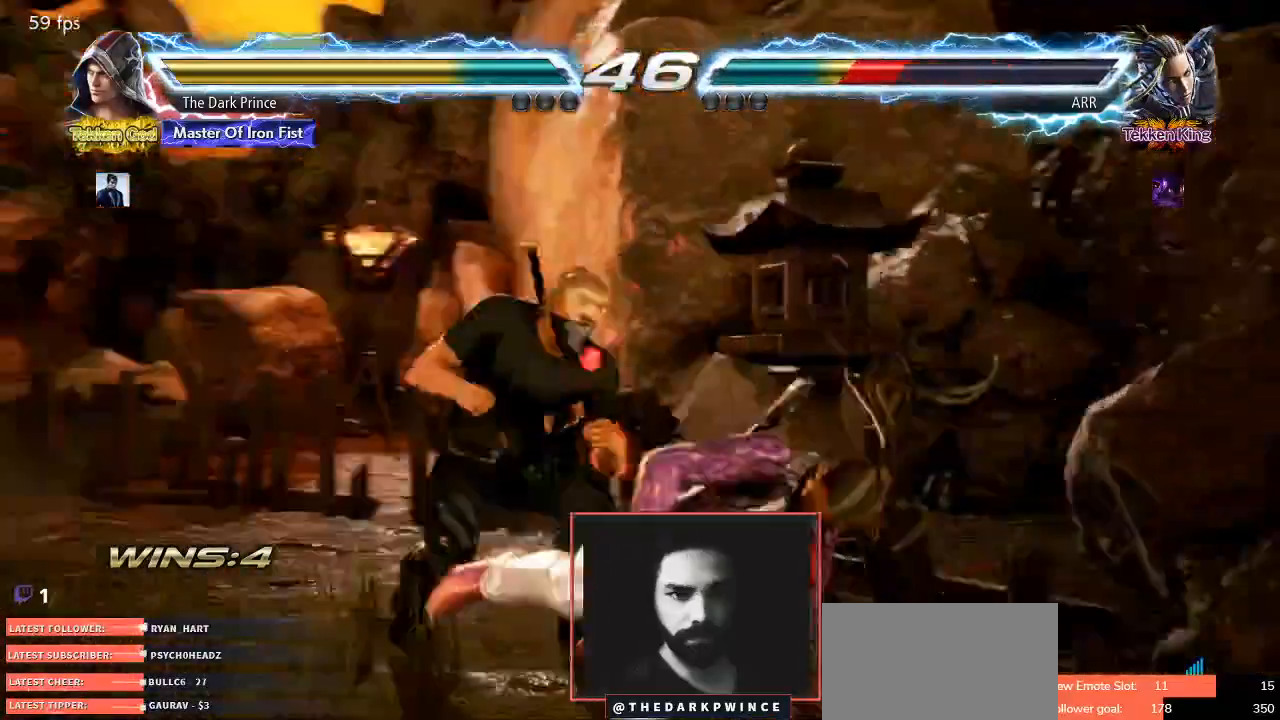
{"dt_ms": 500, "buttons": ["CIRCLE", "R1"], "left_stick": "left", "events": [[17, "R1", "down"], [17, "left_stick", "left"]]}
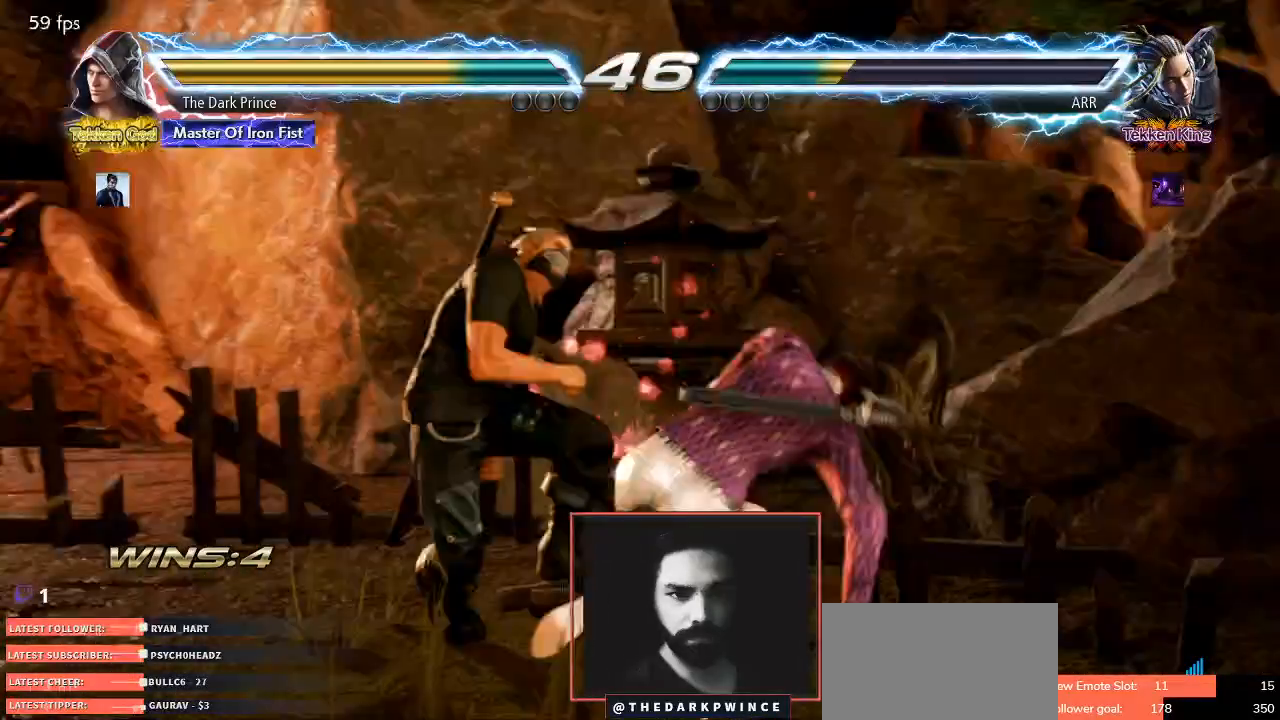
{"dt_ms": 500, "buttons": ["CIRCLE", "R1"], "left_stick": "left", "events": []}
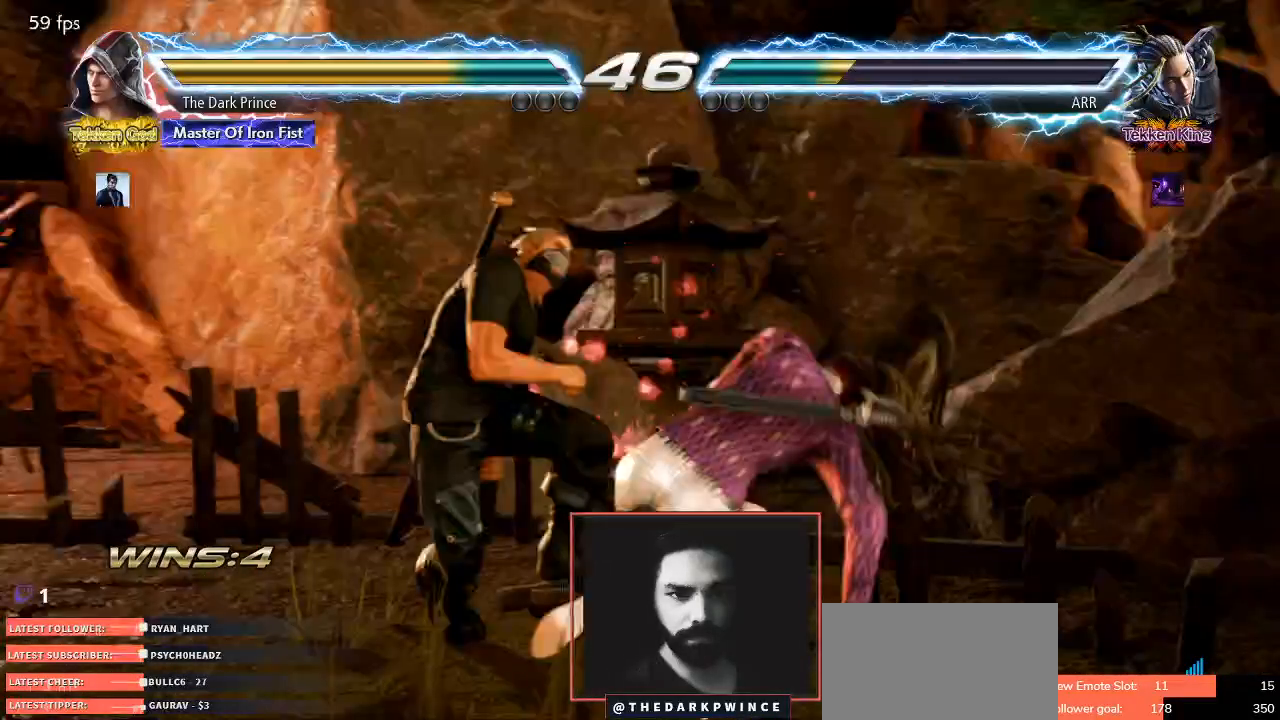
{"dt_ms": 500, "buttons": ["CIRCLE", "R1"], "left_stick": "left", "events": []}
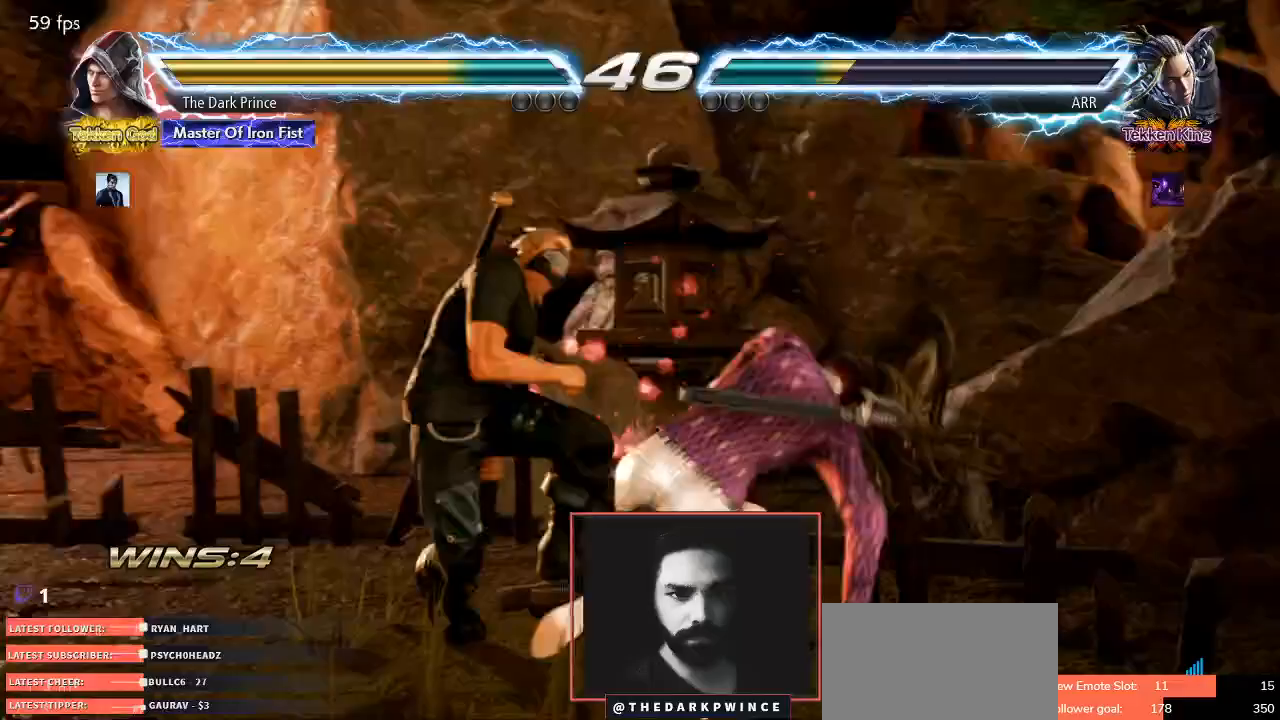
{"dt_ms": 500, "buttons": ["CIRCLE", "R1"], "left_stick": "left", "events": []}
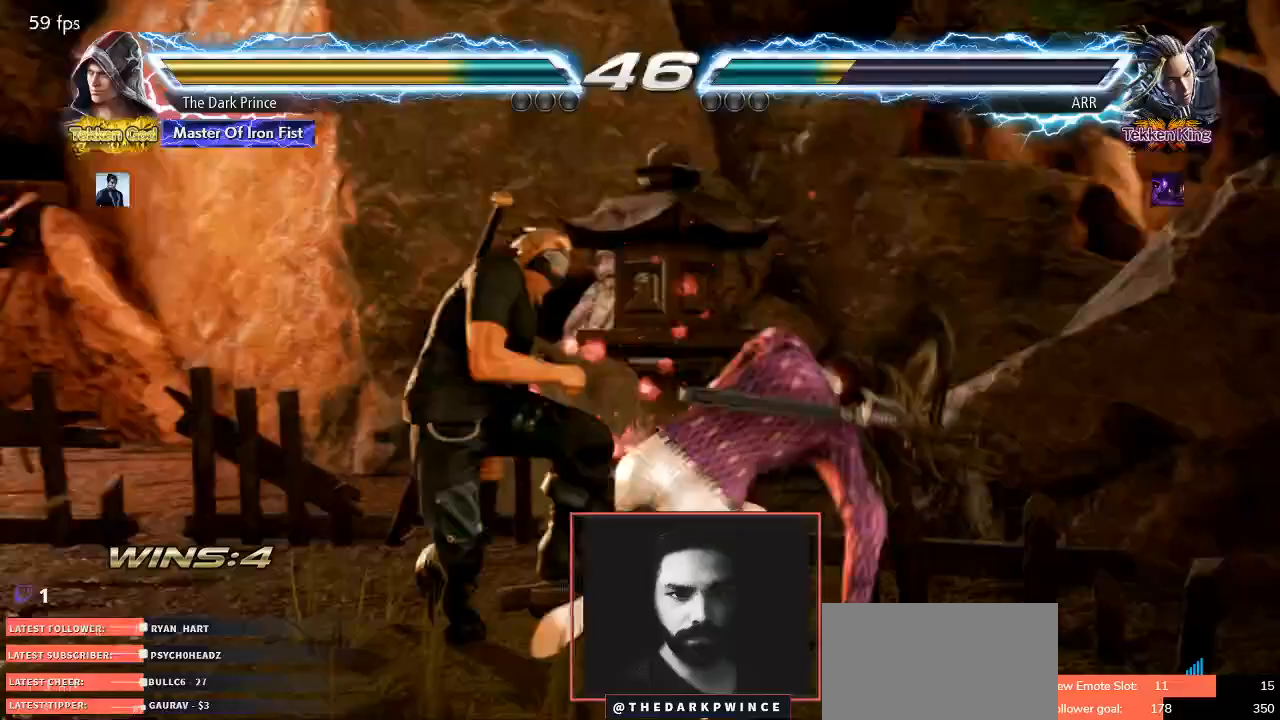
{"dt_ms": 500, "buttons": ["R1"], "left_stick": "center", "events": [[17, "CIRCLE", "up"], [17, "R1", "up"], [17, "left_stick", "up-right"], [33, "TRIANGLE", "down"], [117, "TRIANGLE", "up"], [183, "left_stick", "center"], [233, "R1", "down"]]}
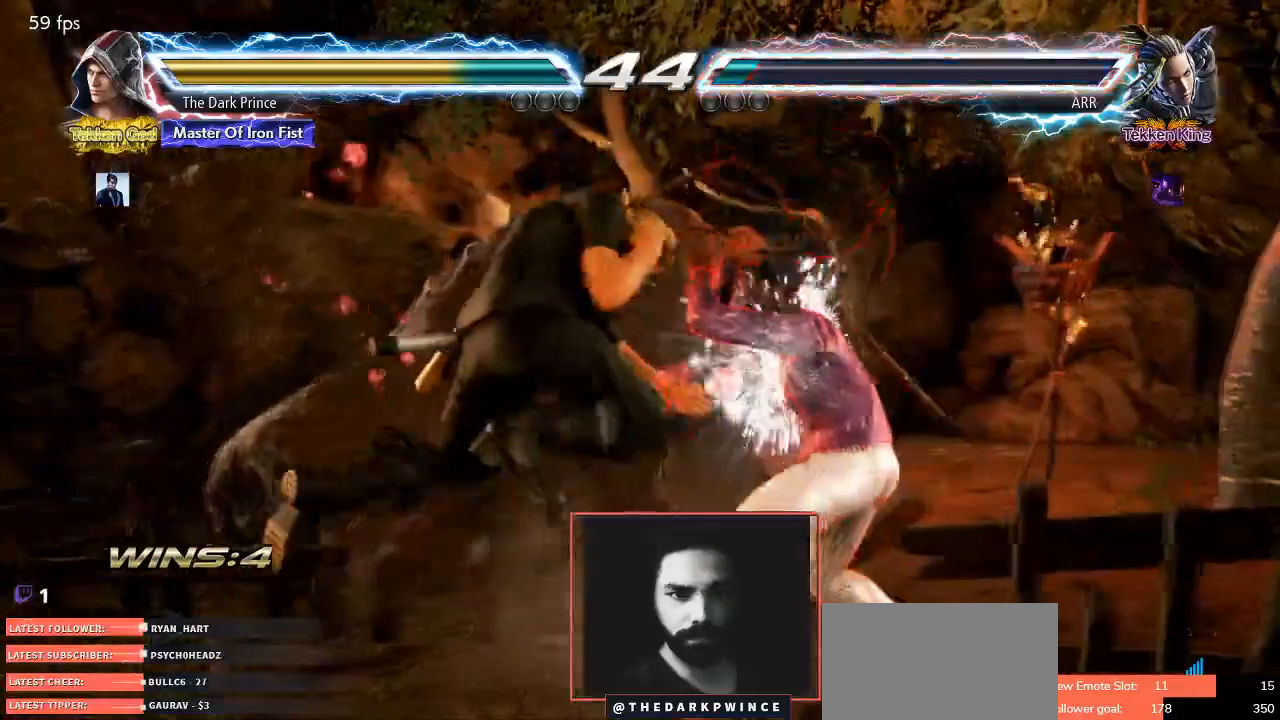
{"dt_ms": 500, "buttons": ["TRIANGLE"], "left_stick": "center", "events": [[133, "left_stick", "left"], [233, "TRIANGLE", "down"], [283, "TRIANGLE", "up"], [300, "left_stick", "center"], [333, "R1", "up"], [383, "TRIANGLE", "down"]]}
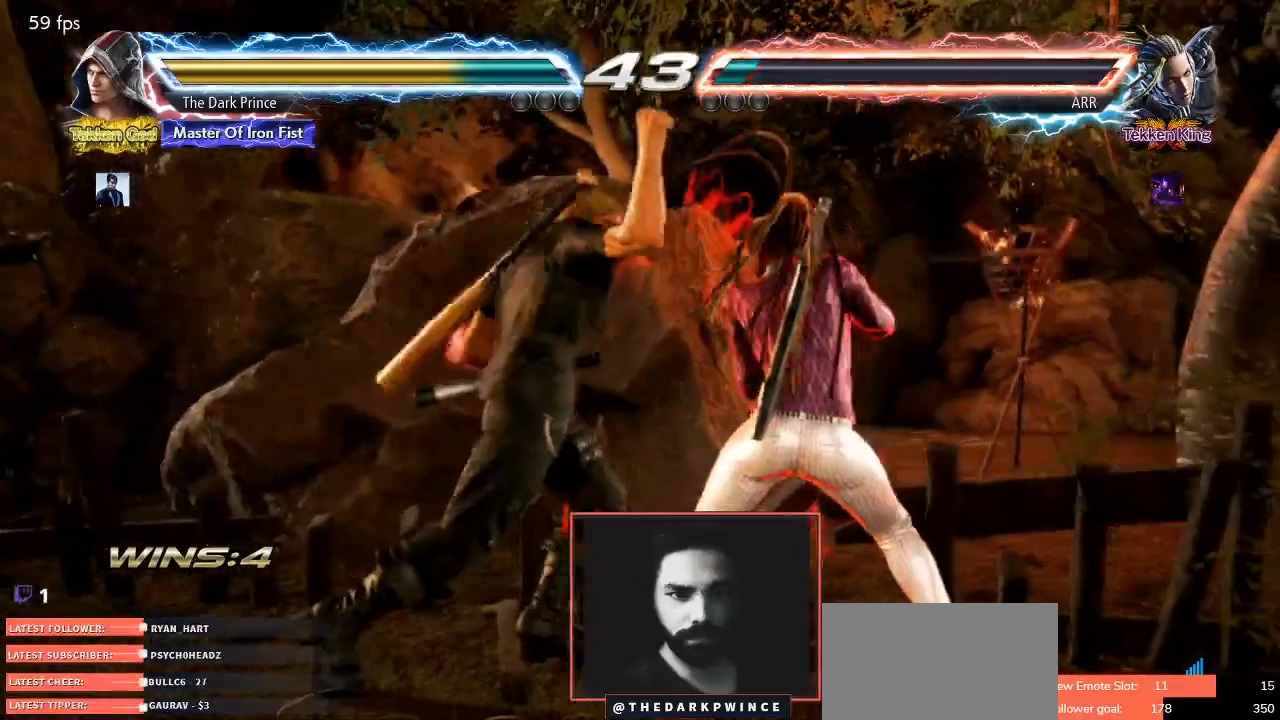
{"dt_ms": 500, "buttons": [], "left_stick": "left", "events": [[217, "left_stick", "left"], [333, "TRIANGLE", "up"]]}
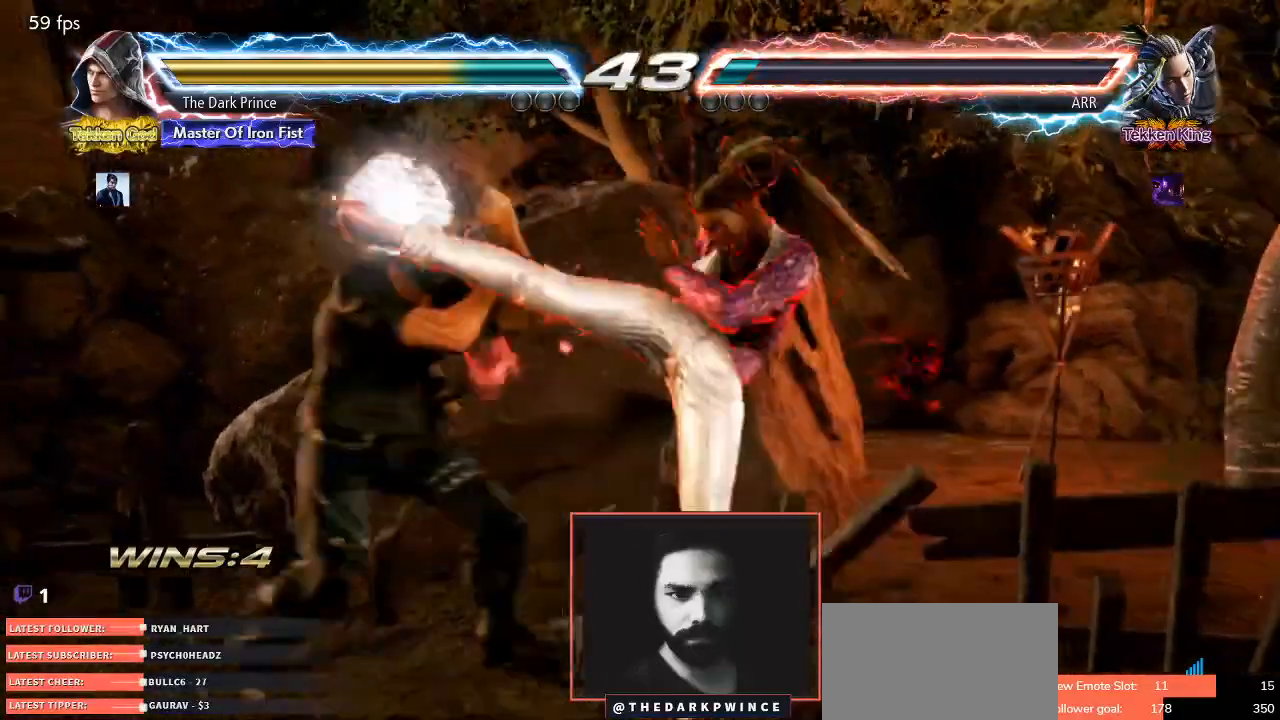
{"dt_ms": 500, "buttons": [], "left_stick": "down", "events": [[17, "left_stick", "center"], [500, "left_stick", "down"]]}
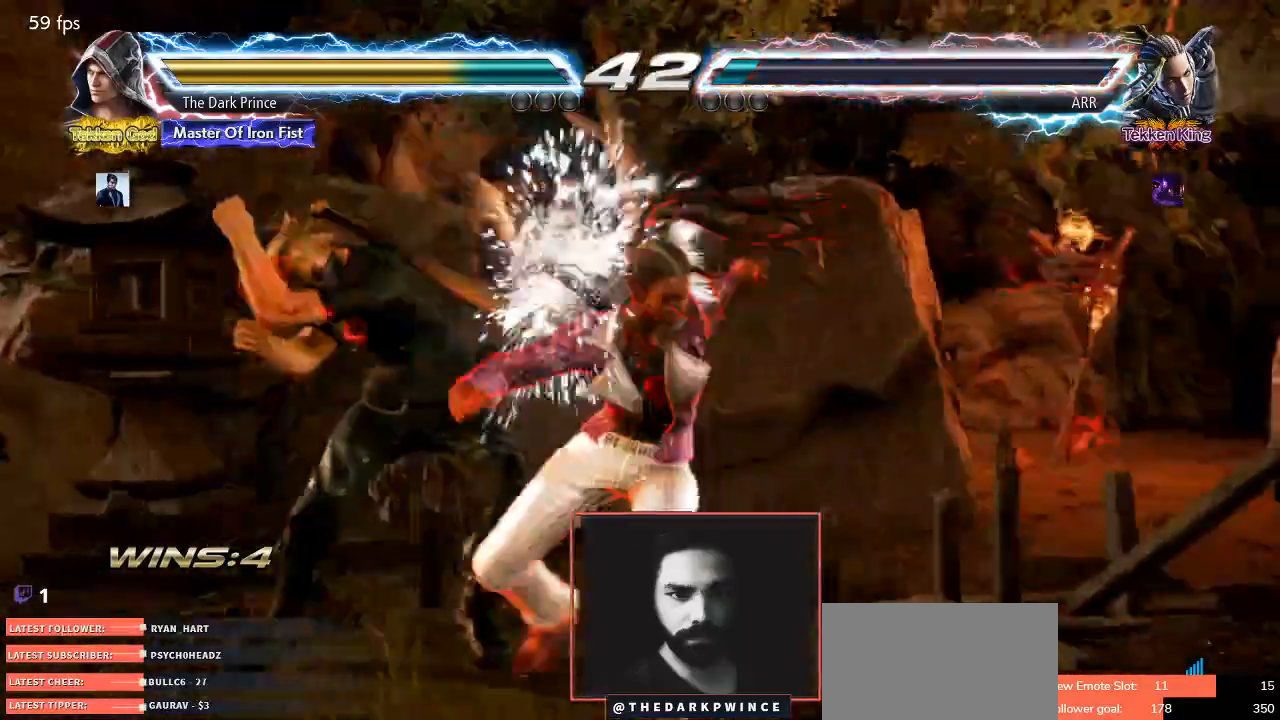
{"dt_ms": 500, "buttons": [], "left_stick": "down", "events": [[83, "left_stick", "center"], [200, "left_stick", "down"]]}
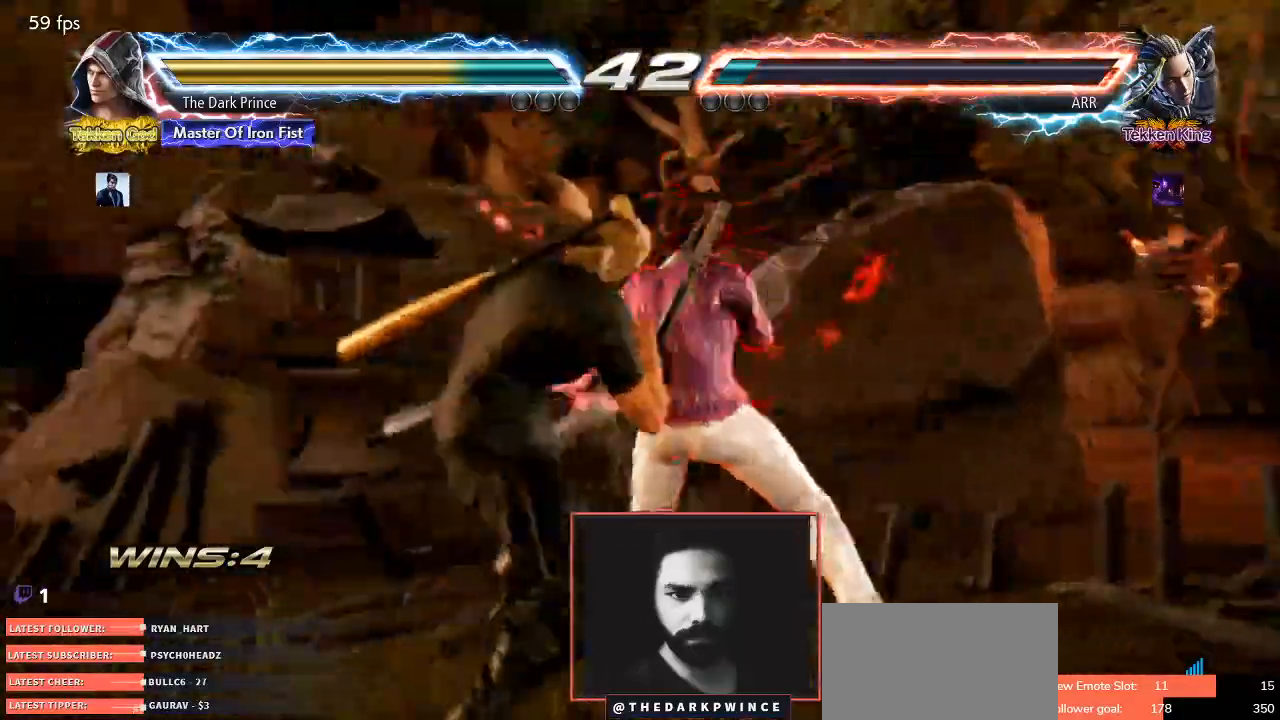
{"dt_ms": 500, "buttons": [], "left_stick": "center", "events": [[367, "left_stick", "center"], [417, "TRIANGLE", "down"], [500, "TRIANGLE", "up"]]}
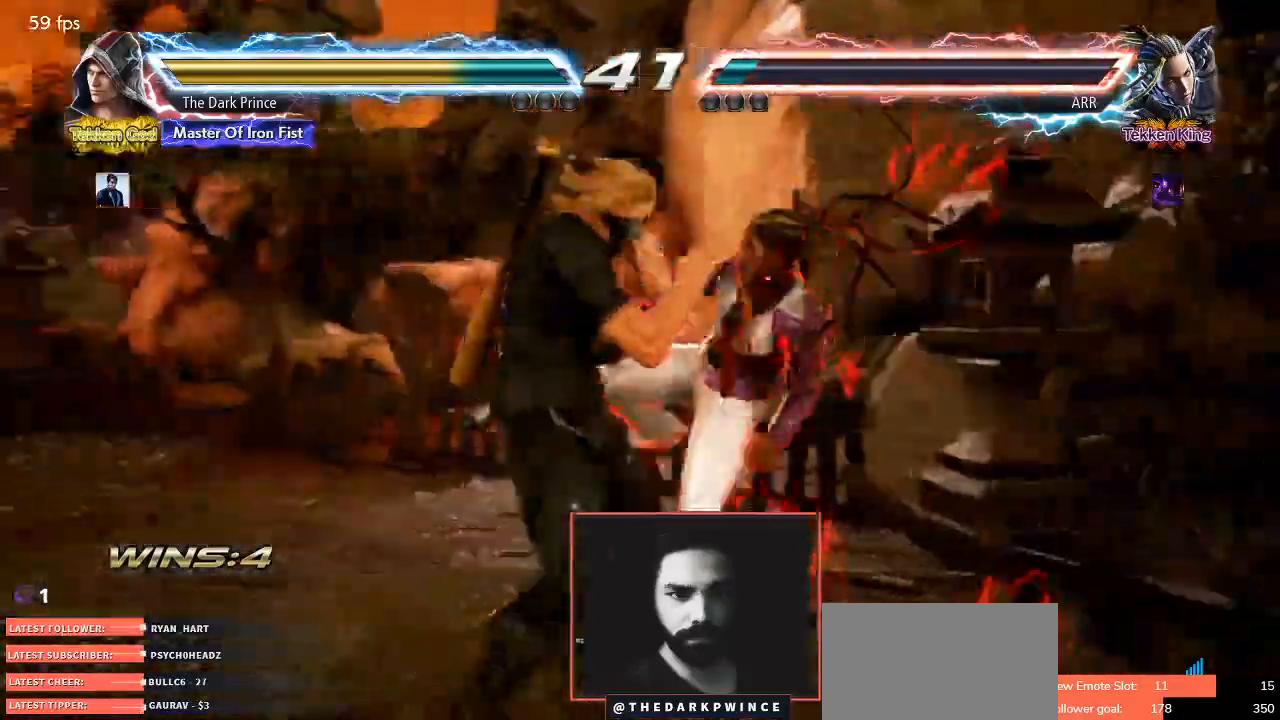
{"dt_ms": 500, "buttons": [], "left_stick": "center", "events": [[17, "R1", "down"], [100, "R1", "up"], [167, "TRIANGLE", "down"], [250, "TRIANGLE", "up"], [367, "R1", "down"], [450, "R1", "up"]]}
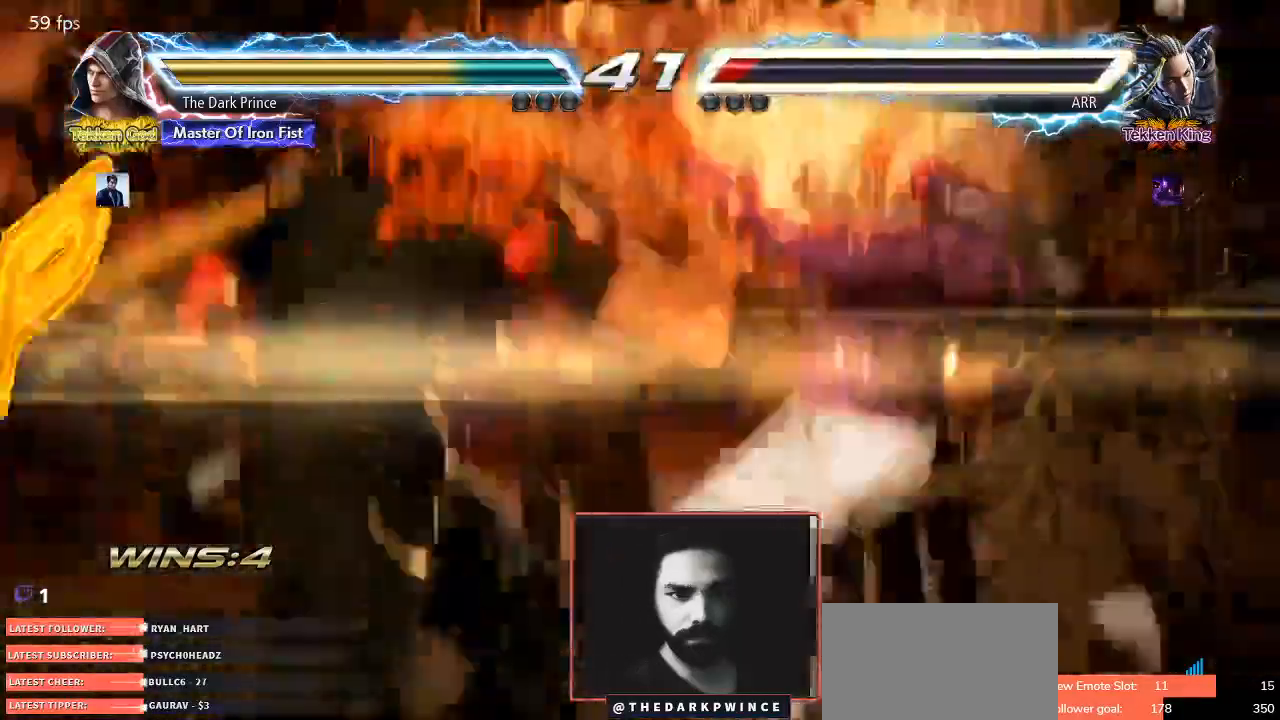
{"dt_ms": 500, "buttons": [], "left_stick": "right", "events": [[117, "left_stick", "right"]]}
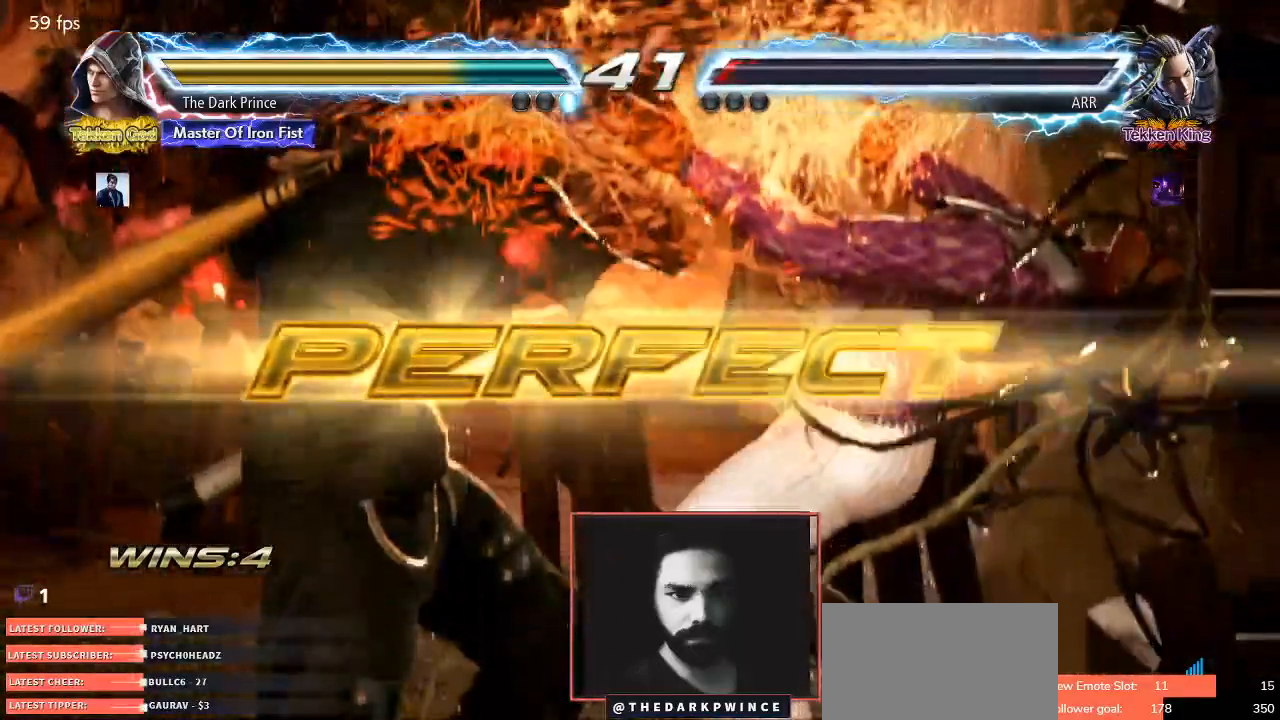
{"dt_ms": 500, "buttons": [], "left_stick": "right", "events": []}
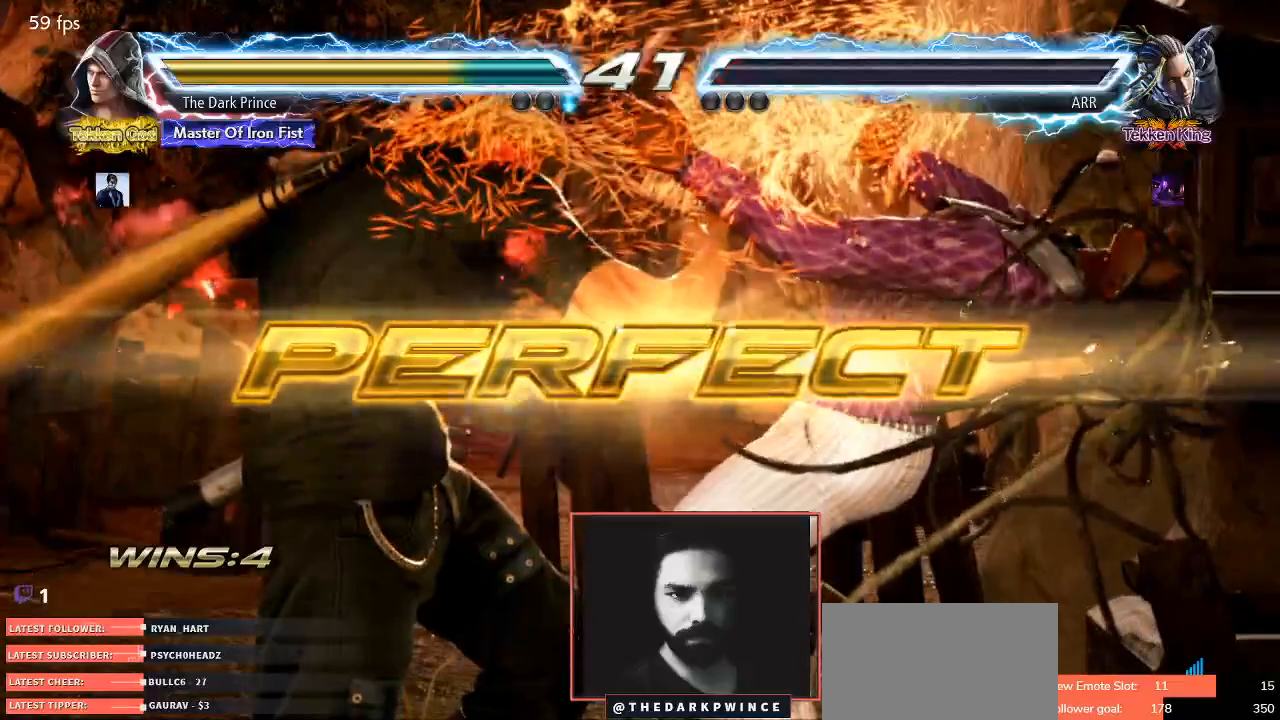
{"dt_ms": 500, "buttons": [], "left_stick": "right", "events": []}
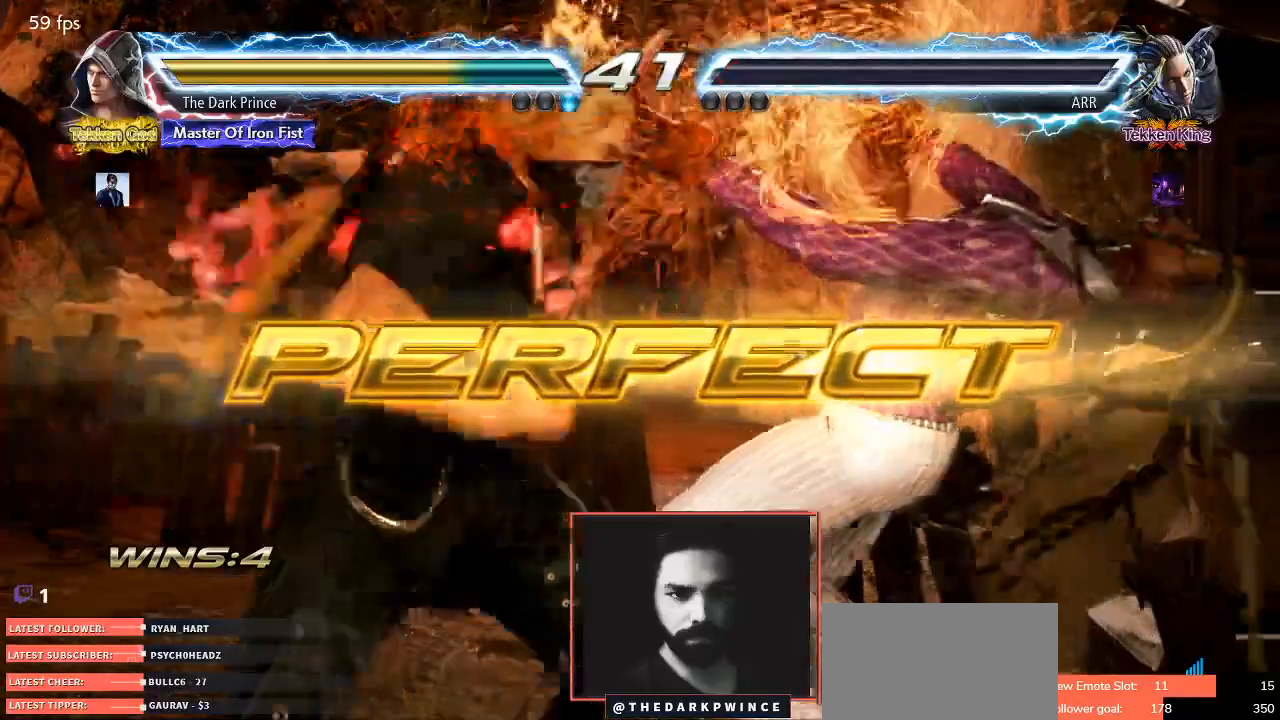
{"dt_ms": 500, "buttons": [], "left_stick": "right", "events": []}
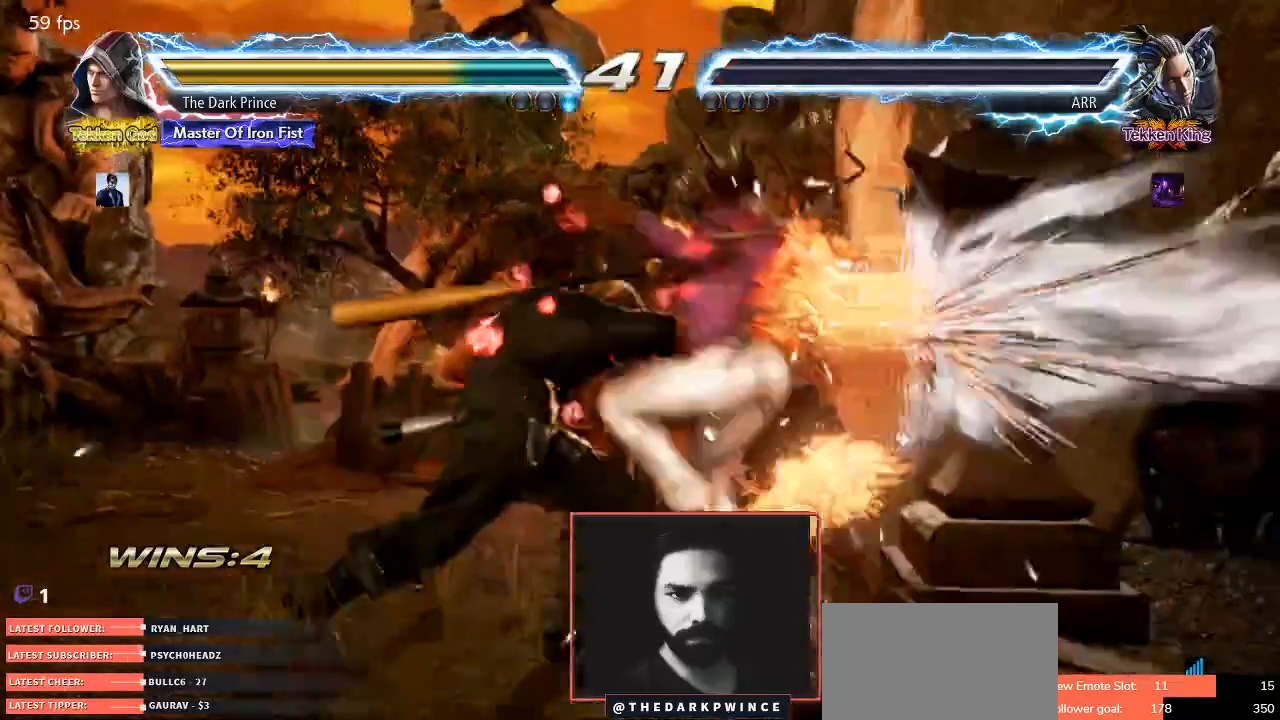
{"dt_ms": 500, "buttons": [], "left_stick": "center", "events": [[250, "left_stick", "center"]]}
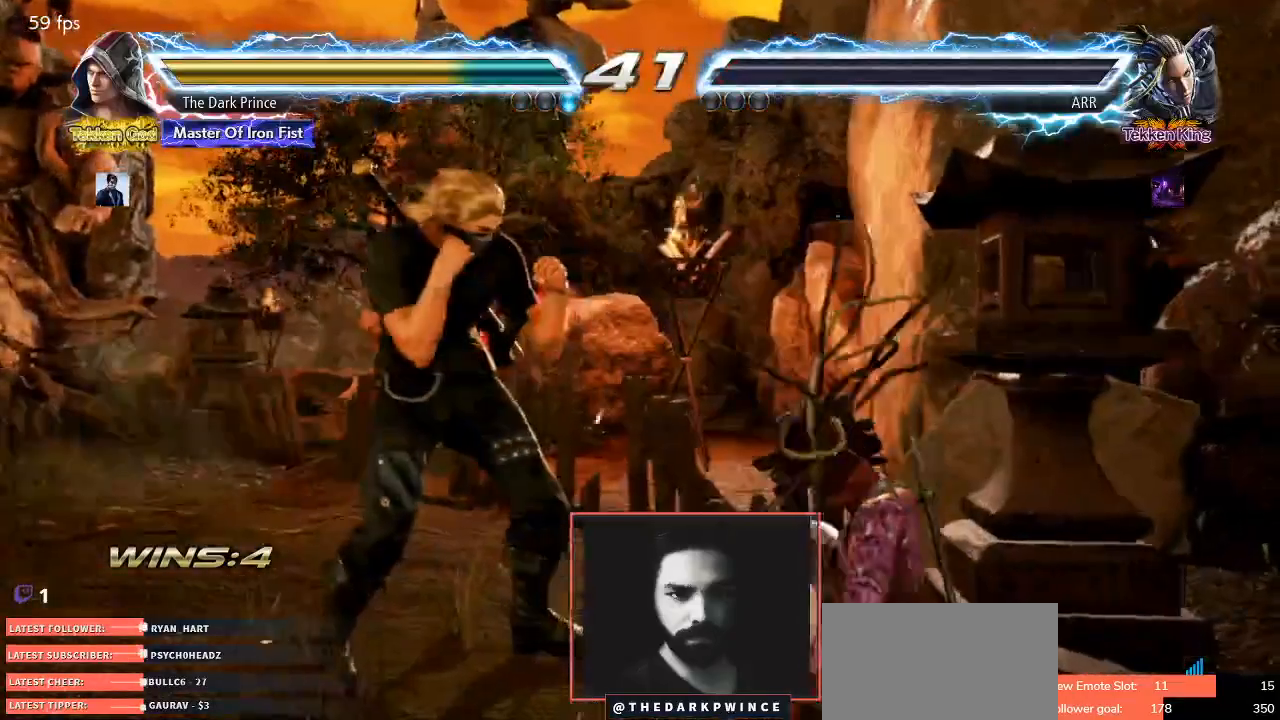
{"dt_ms": 500, "buttons": [], "left_stick": "right", "events": [[217, "left_stick", "down"], [333, "left_stick", "left"], [500, "left_stick", "right"]]}
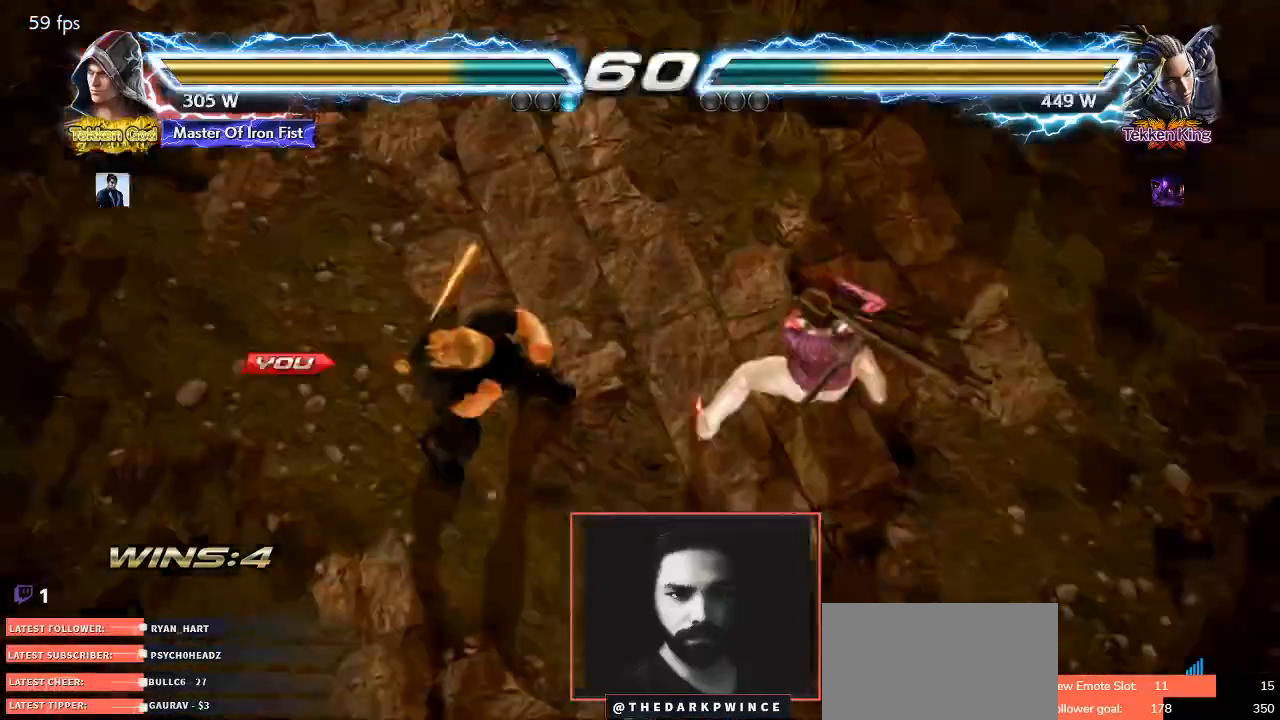
{"dt_ms": 500, "buttons": [], "left_stick": "center", "events": [[83, "left_stick", "down"], [133, "left_stick", "left"], [267, "left_stick", "center"]]}
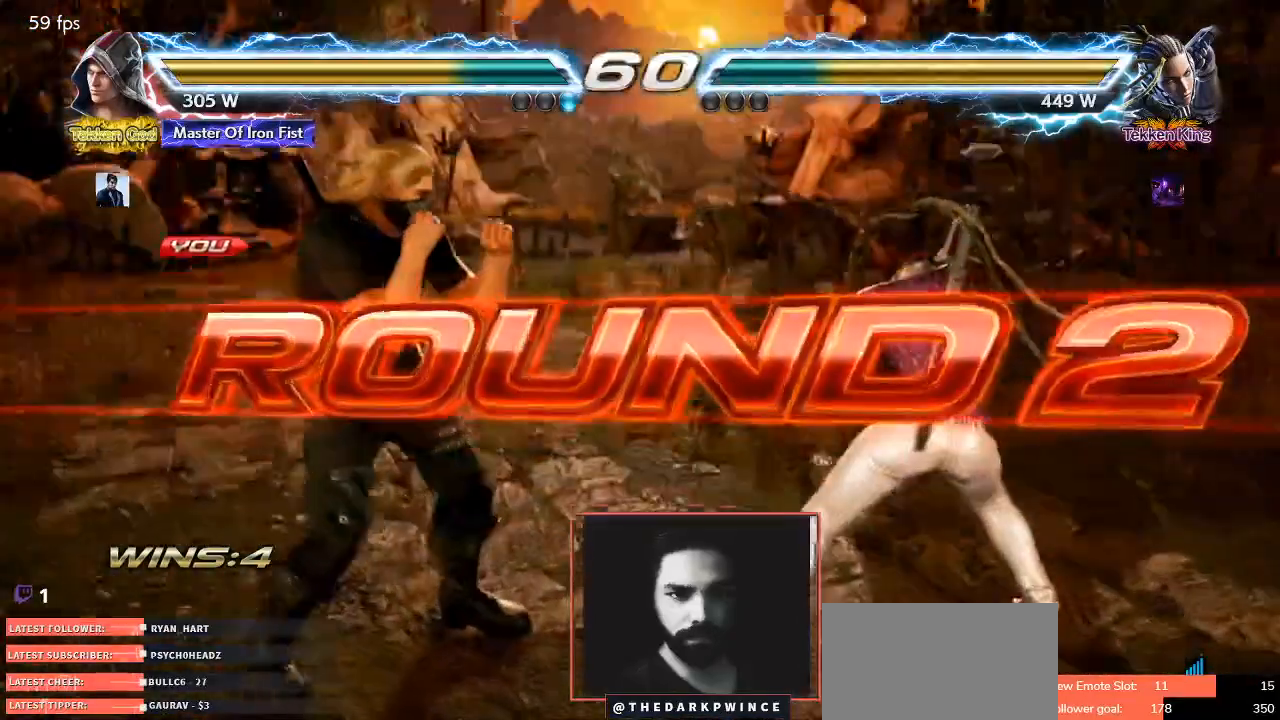
{"dt_ms": 500, "buttons": ["R1"], "left_stick": "center", "events": [[433, "TRIANGLE", "down"], [483, "R1", "down"], [500, "TRIANGLE", "up"]]}
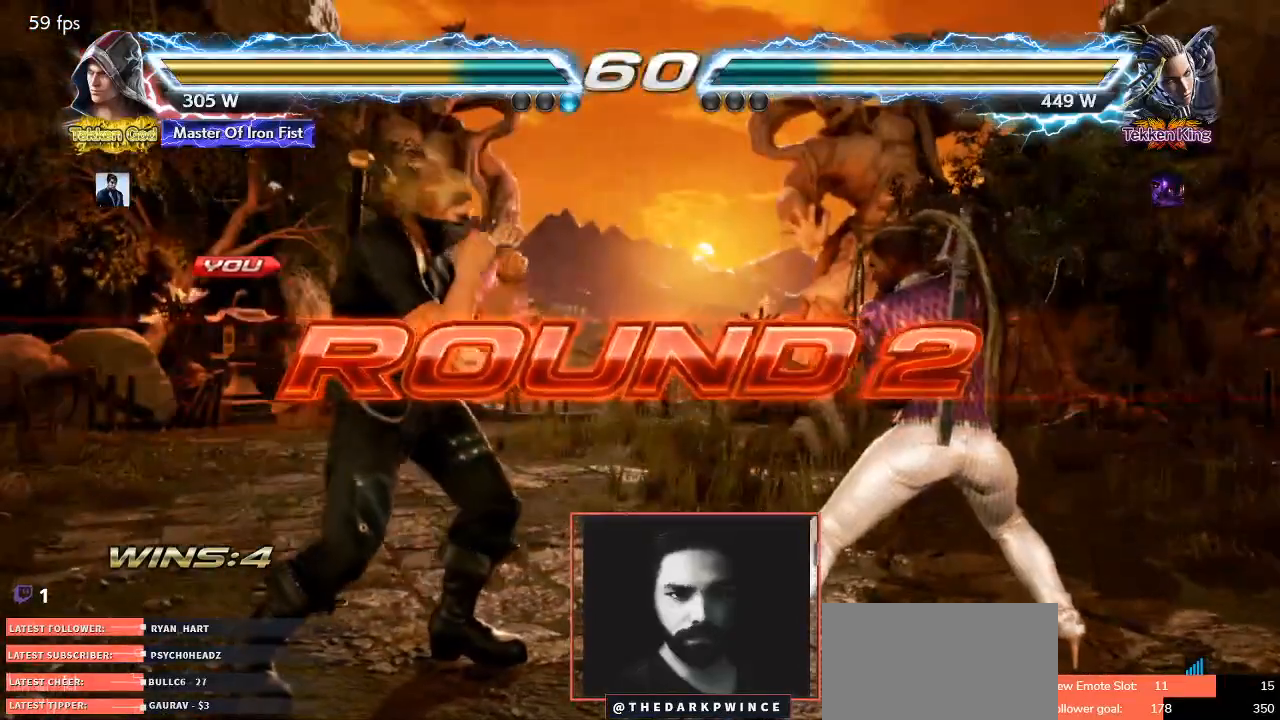
{"dt_ms": 500, "buttons": [], "left_stick": "center", "events": [[67, "R1", "up"], [100, "TRIANGLE", "down"], [150, "R1", "down"], [183, "TRIANGLE", "up"], [217, "R1", "up"], [250, "TRIANGLE", "down"], [317, "R1", "down"], [333, "TRIANGLE", "up"], [417, "R1", "up"]]}
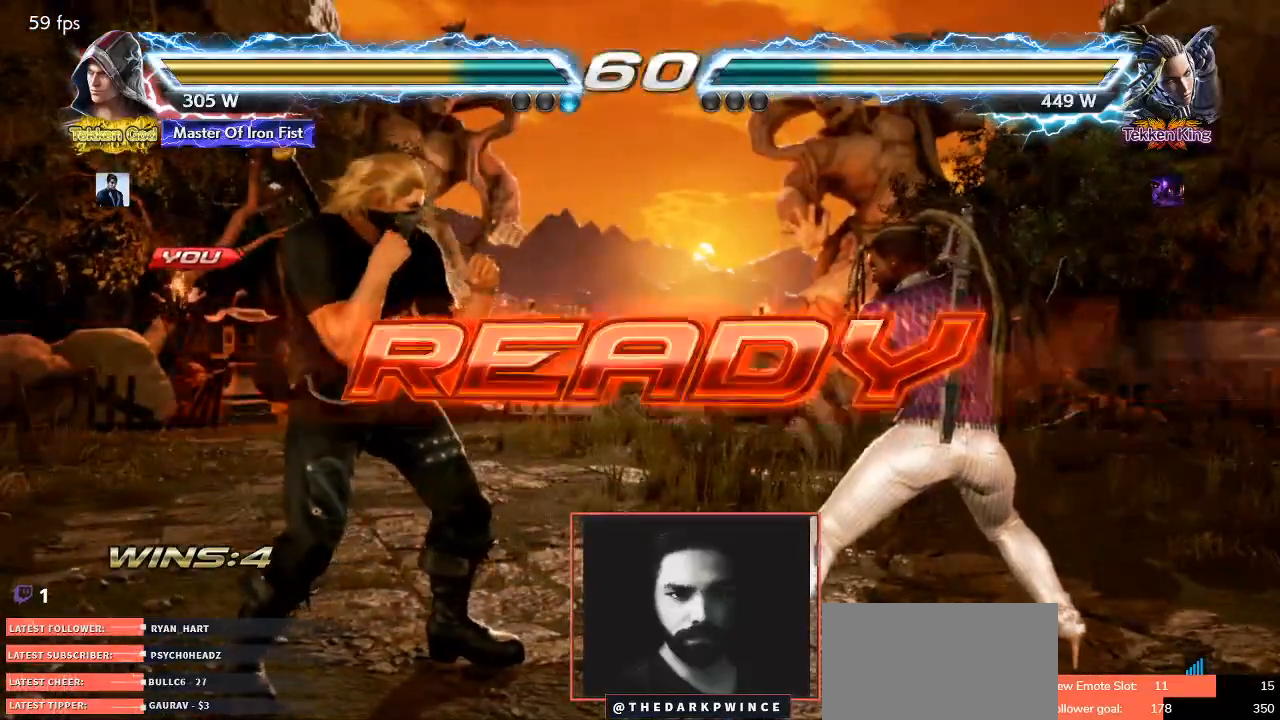
{"dt_ms": 500, "buttons": [], "left_stick": "center", "events": [[167, "TRIANGLE", "down"], [233, "R1", "down"], [250, "TRIANGLE", "up"], [317, "R1", "up"], [333, "TRIANGLE", "down"], [400, "R1", "down"], [417, "TRIANGLE", "up"], [500, "R1", "up"]]}
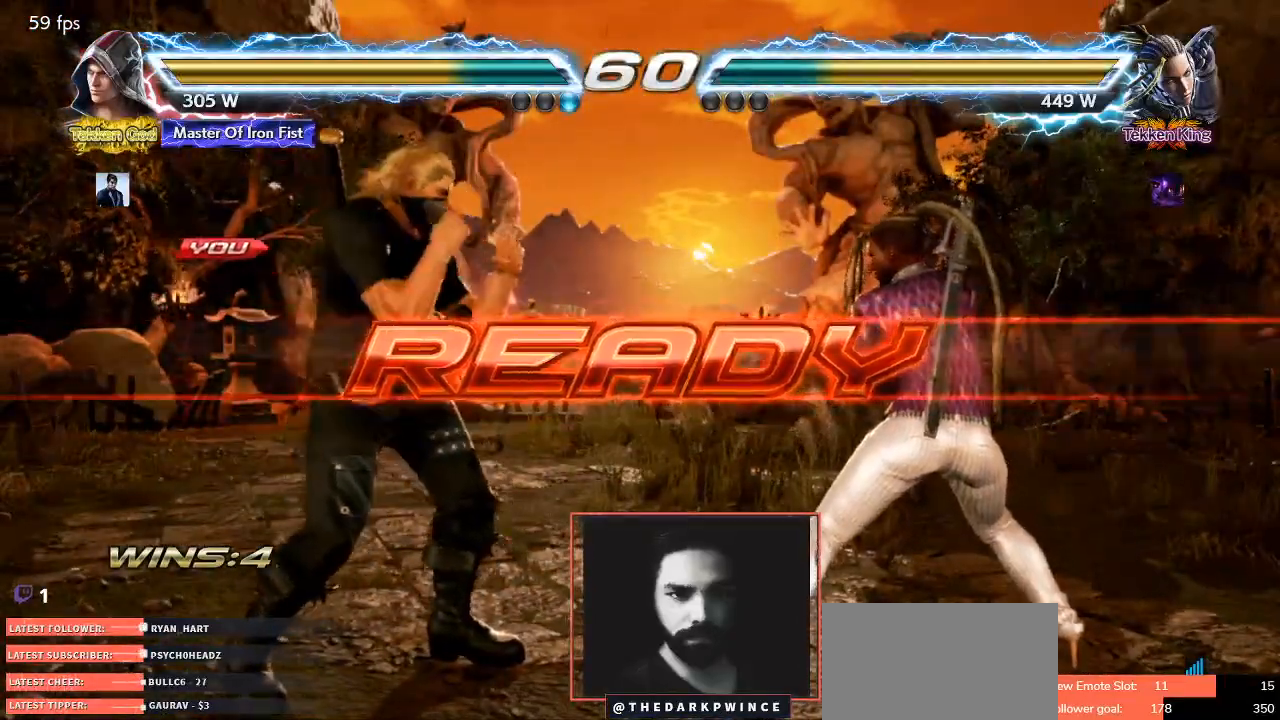
{"dt_ms": 500, "buttons": ["TRIANGLE"], "left_stick": "left", "events": [[150, "left_stick", "left"], [200, "left_stick", "center"], [267, "left_stick", "right"], [350, "left_stick", "left"], [383, "TRIANGLE", "down"]]}
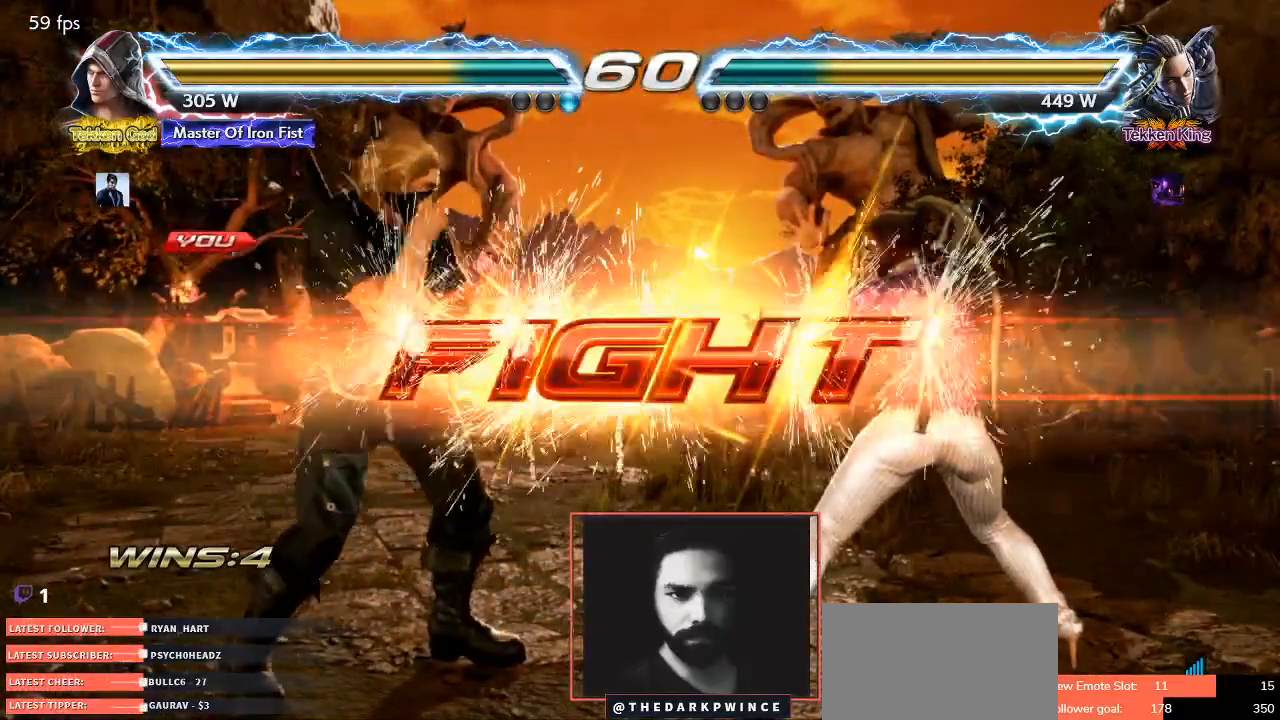
{"dt_ms": 500, "buttons": ["TRIANGLE"], "left_stick": "left", "events": []}
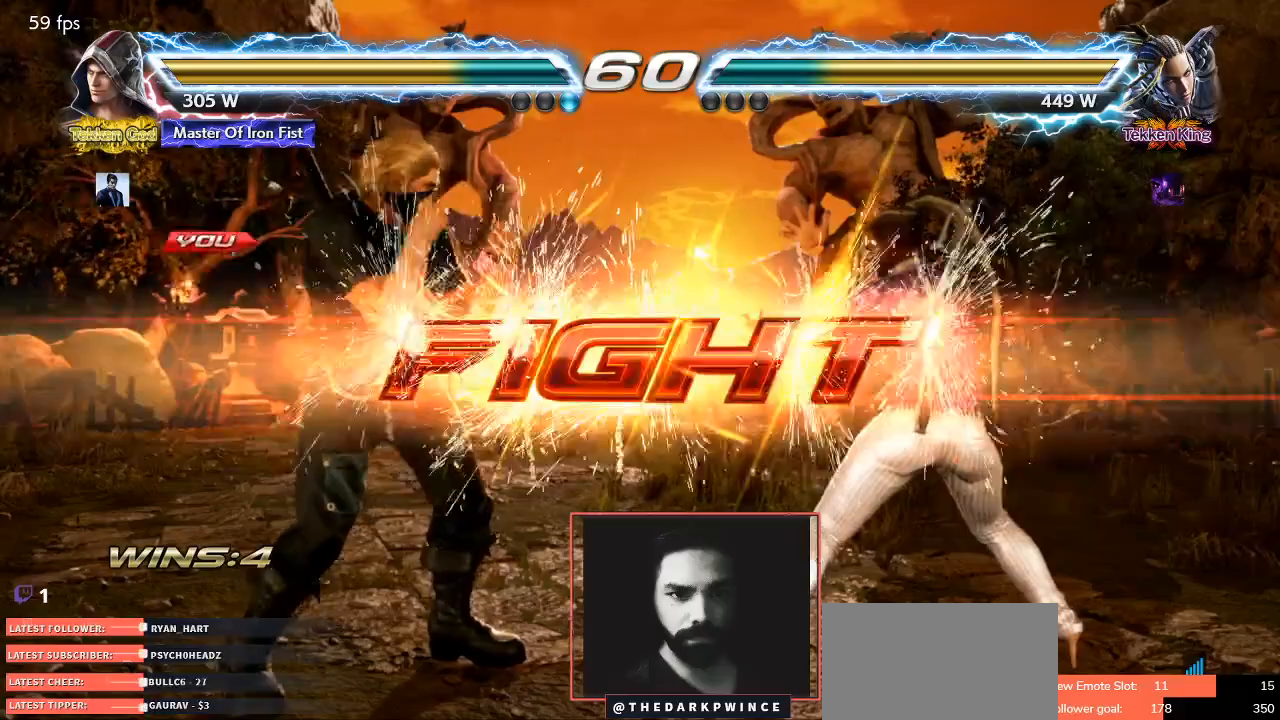
{"dt_ms": 500, "buttons": ["TRIANGLE"], "left_stick": "left", "events": []}
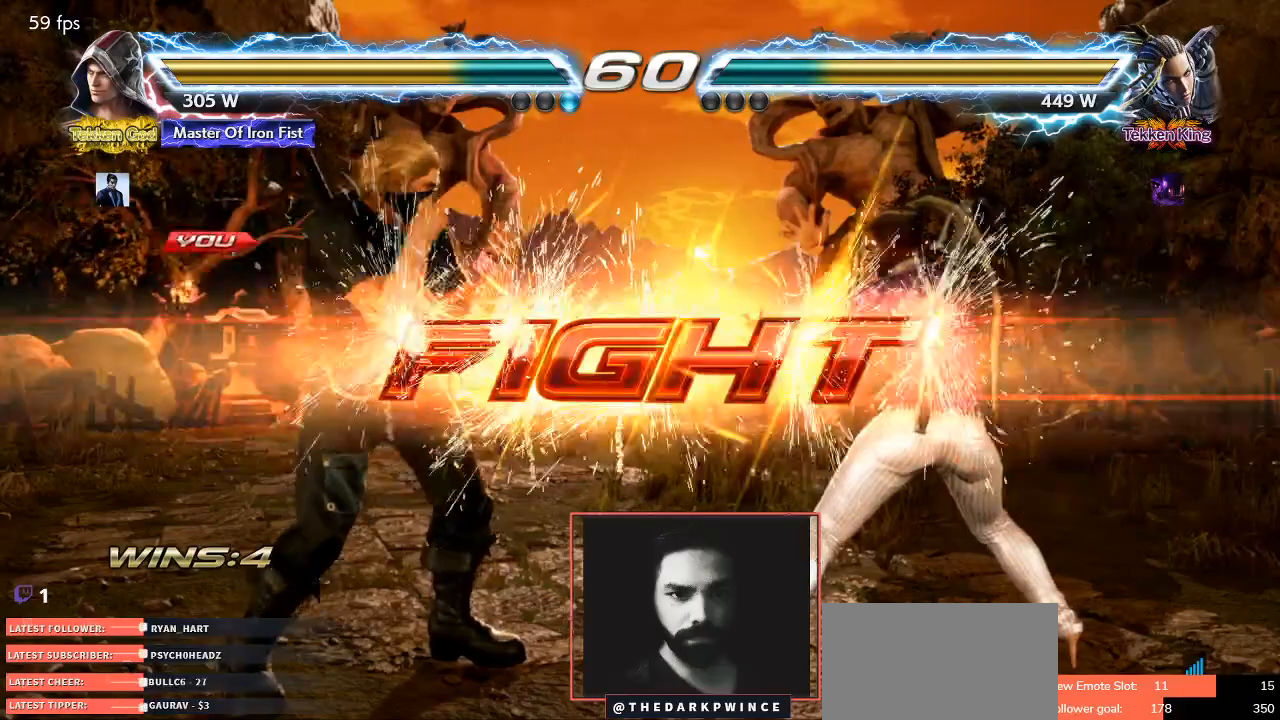
{"dt_ms": 500, "buttons": ["TRIANGLE", "R1"], "left_stick": "center", "events": [[17, "R1", "down"], [17, "left_stick", "down-right"], [67, "left_stick", "center"]]}
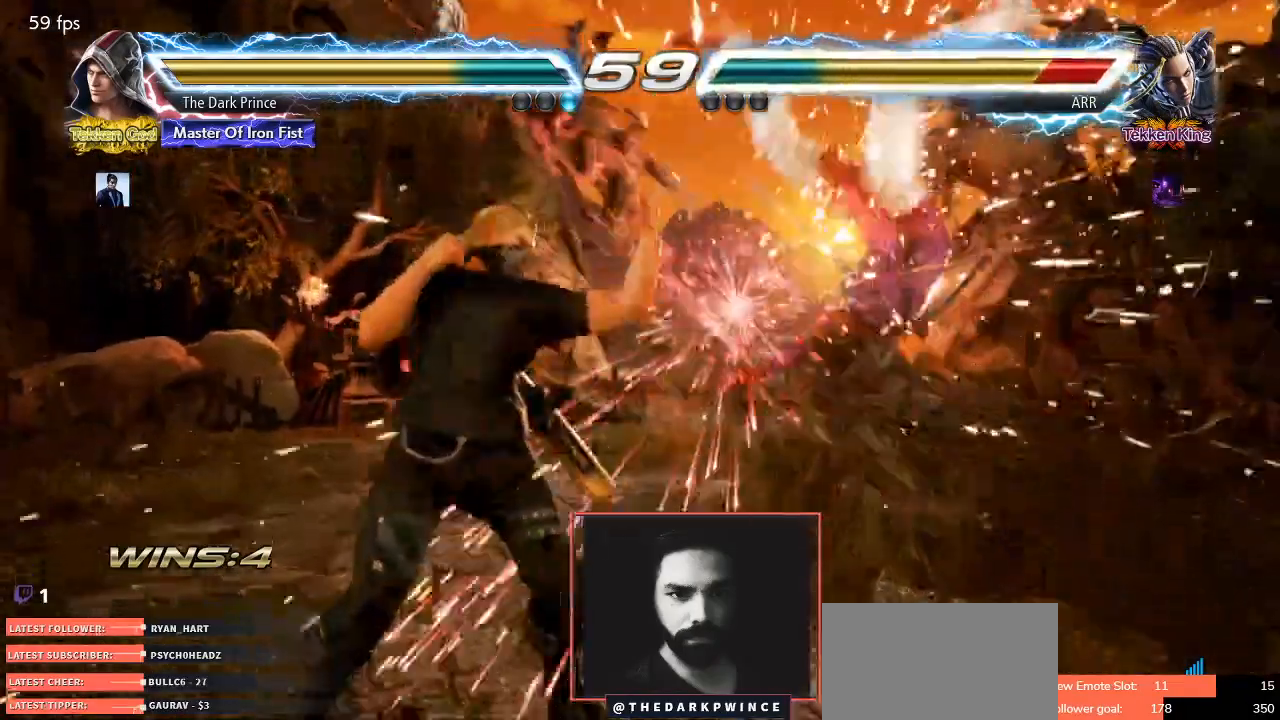
{"dt_ms": 500, "buttons": ["CIRCLE"], "left_stick": "center", "events": [[33, "left_stick", "right"], [67, "R1", "up"], [67, "TRIANGLE", "up"], [150, "left_stick", "center"], [250, "left_stick", "right"], [383, "left_stick", "center"], [450, "CIRCLE", "down"]]}
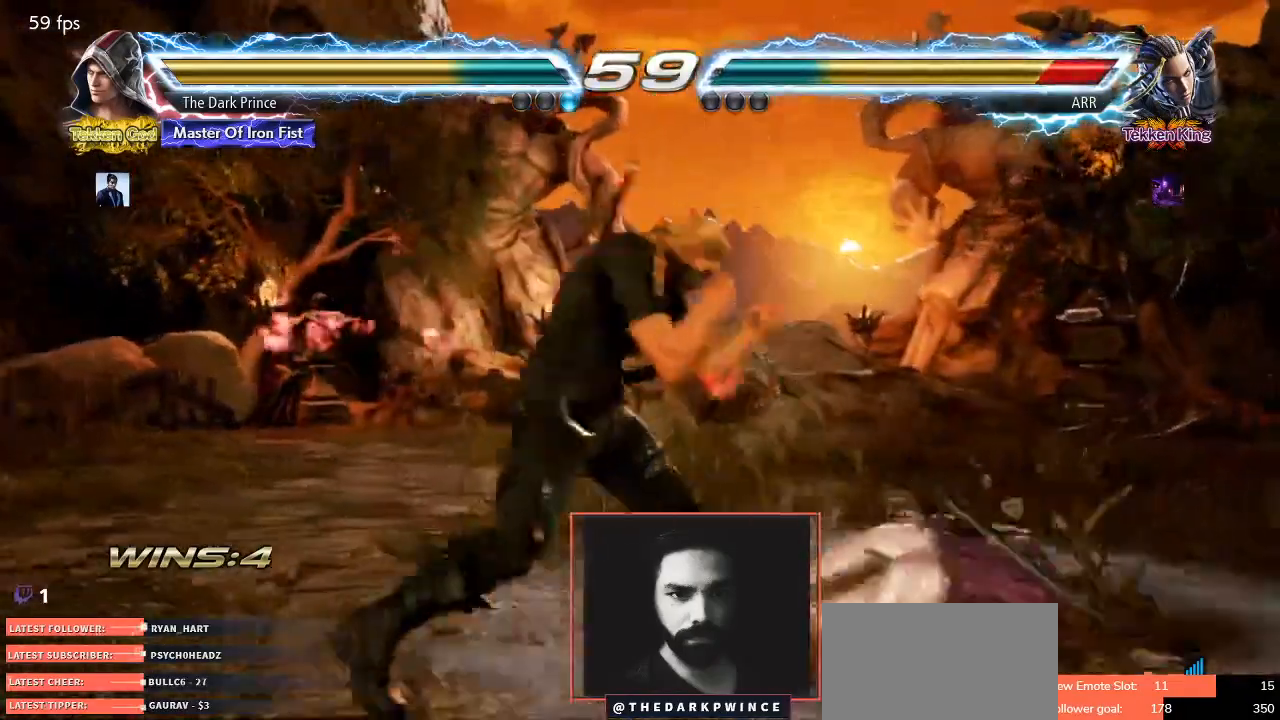
{"dt_ms": 500, "buttons": ["CIRCLE"], "left_stick": "right", "events": [[33, "TRIANGLE", "down"], [150, "TRIANGLE", "up"], [183, "left_stick", "right"], [383, "TRIANGLE", "down"], [500, "TRIANGLE", "up"]]}
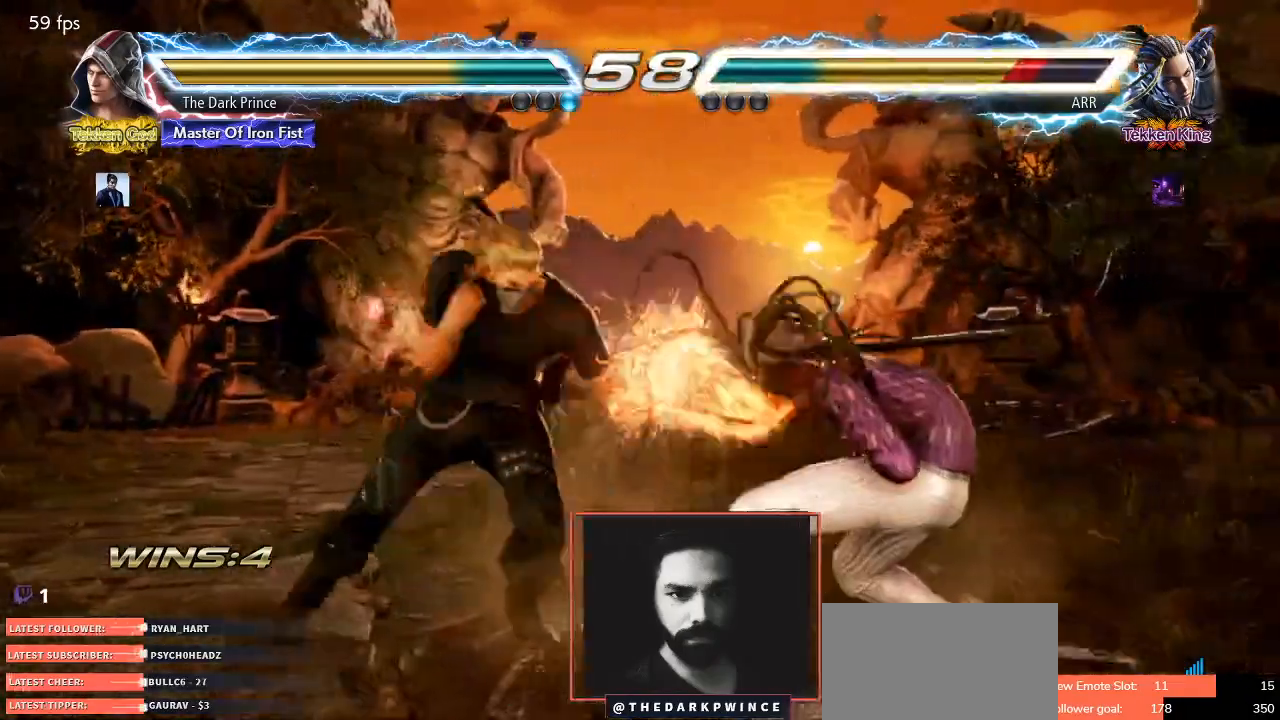
{"dt_ms": 500, "buttons": [], "left_stick": "down-left", "events": [[117, "left_stick", "center"], [167, "CIRCLE", "up"], [483, "left_stick", "down-left"]]}